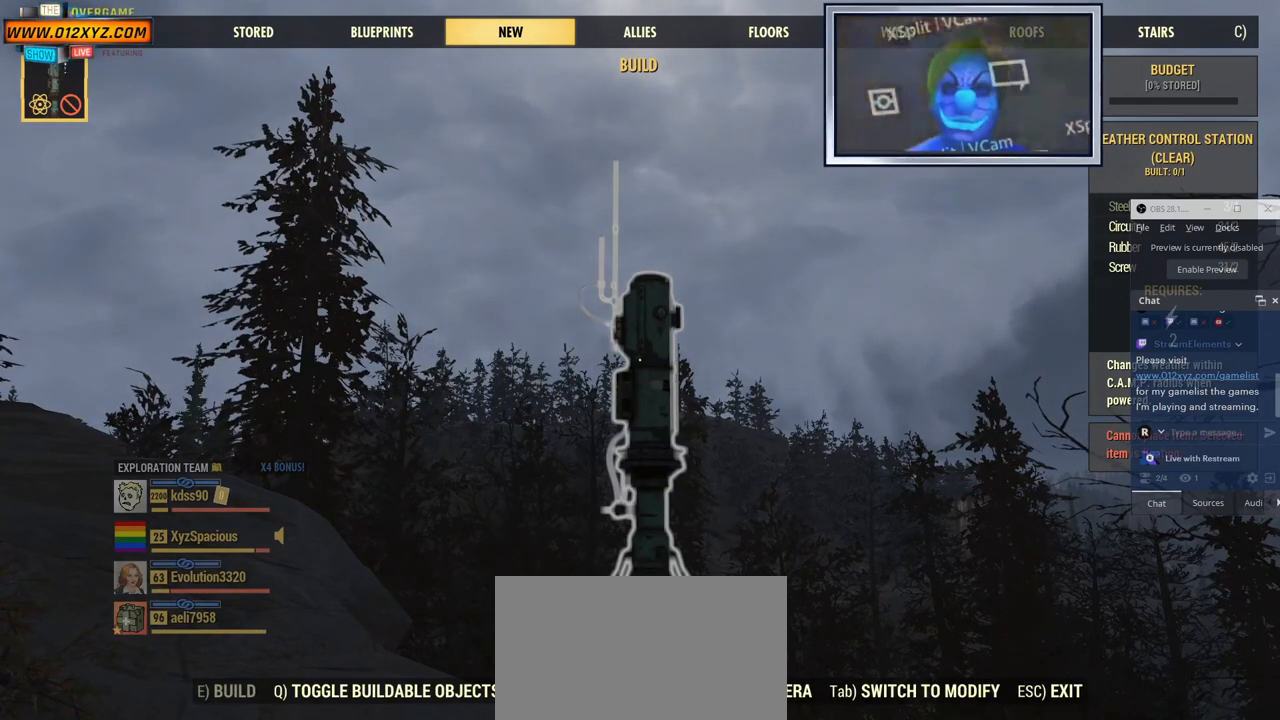
Gameplay with keyboard and mouse; each line is a JSON object with the keys and mouse buttons held at the frame after it. "events" lists presses ("down") and releases ("up") of "1", "2", "3", "4", "5", "a", "alt", "b", "c", "ctrl", "d", "e", "f", "g", "q", "r", "s", "shift", "space", "t", "tab", "v", "w", "x", "z", "mouse_left", "mouse_wheel", "mouse_right", "mouse_mb4" and "mouse_mb5" between this image and that frame as [ms after this image, input, new state], when the widget could be followed in between. "mouse_left", "mouse_wheel", "mouse_right", "mouse_mb4", "mouse_mb5" = the "left", "wheel", "right", "mb4", "mb5" buttons of the "mouse" list. No other keys are recorded. "wheel" means that the mouse wheel is clicked or scrolled. Not read: mouse_move.
{"keys": [], "mouse": [], "events": [[334, "q", "down"], [434, "q", "up"]]}
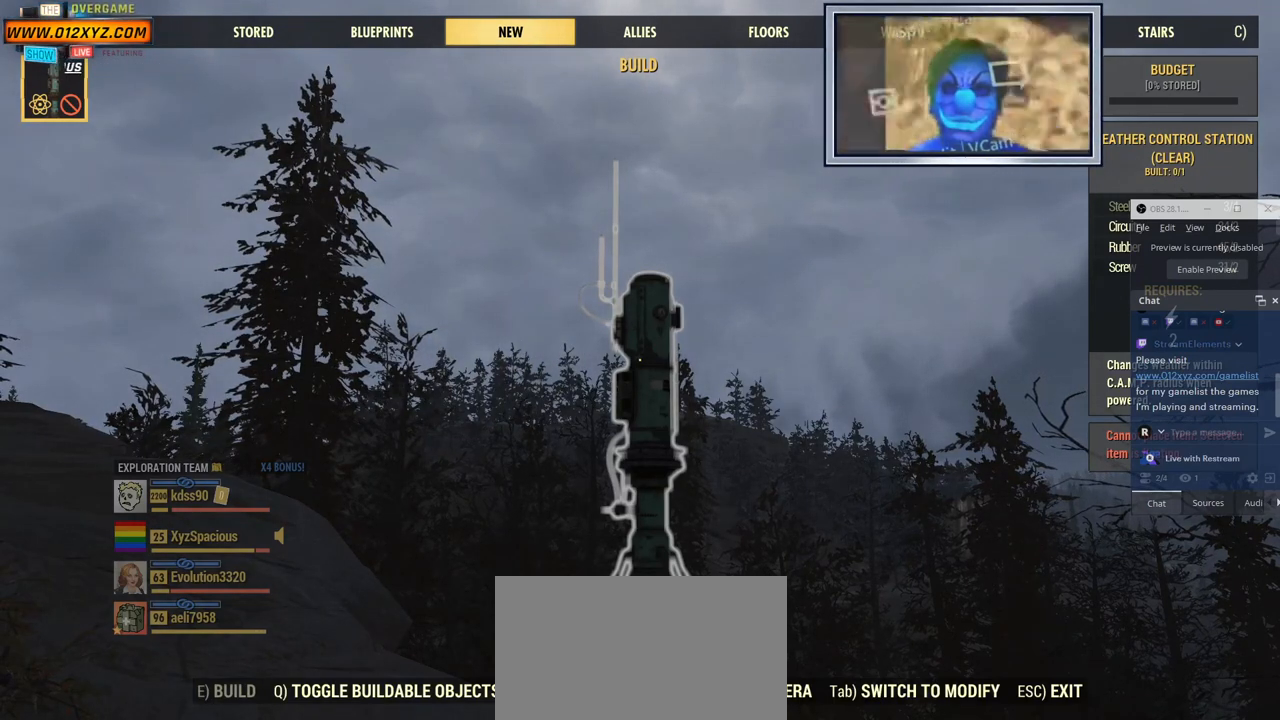
{"keys": [], "mouse": [], "events": []}
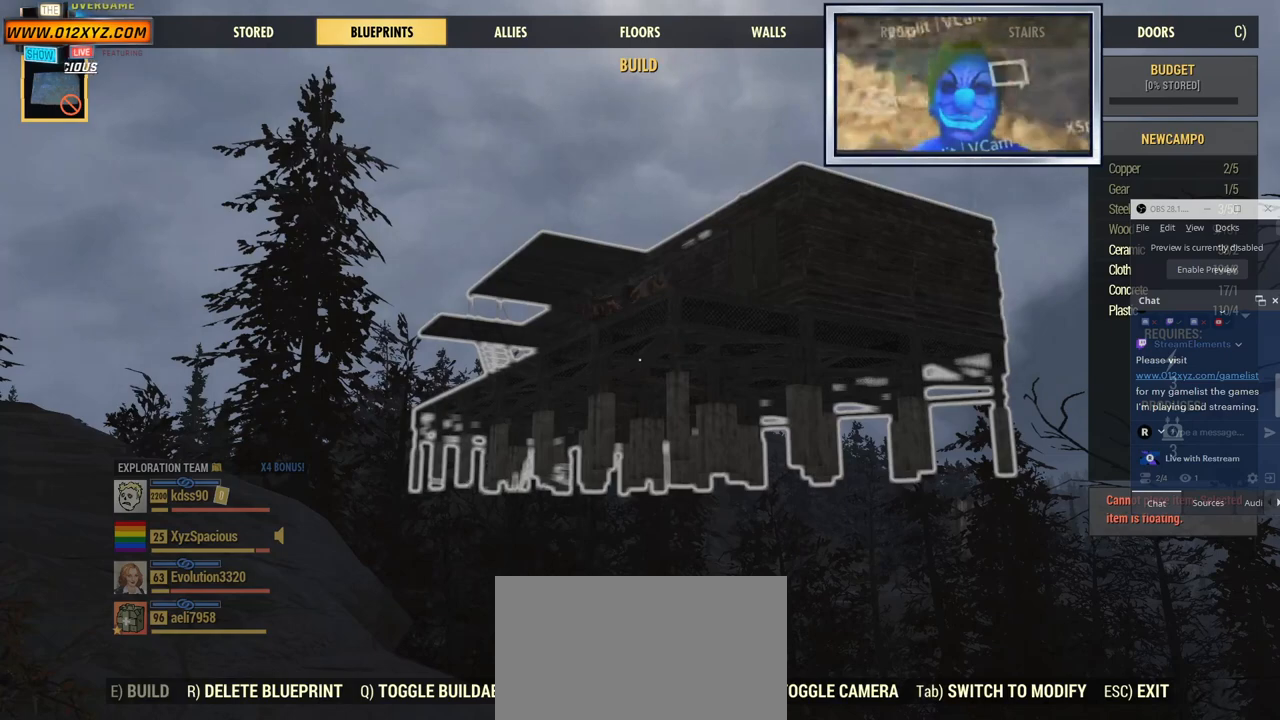
{"keys": [], "mouse": [], "events": []}
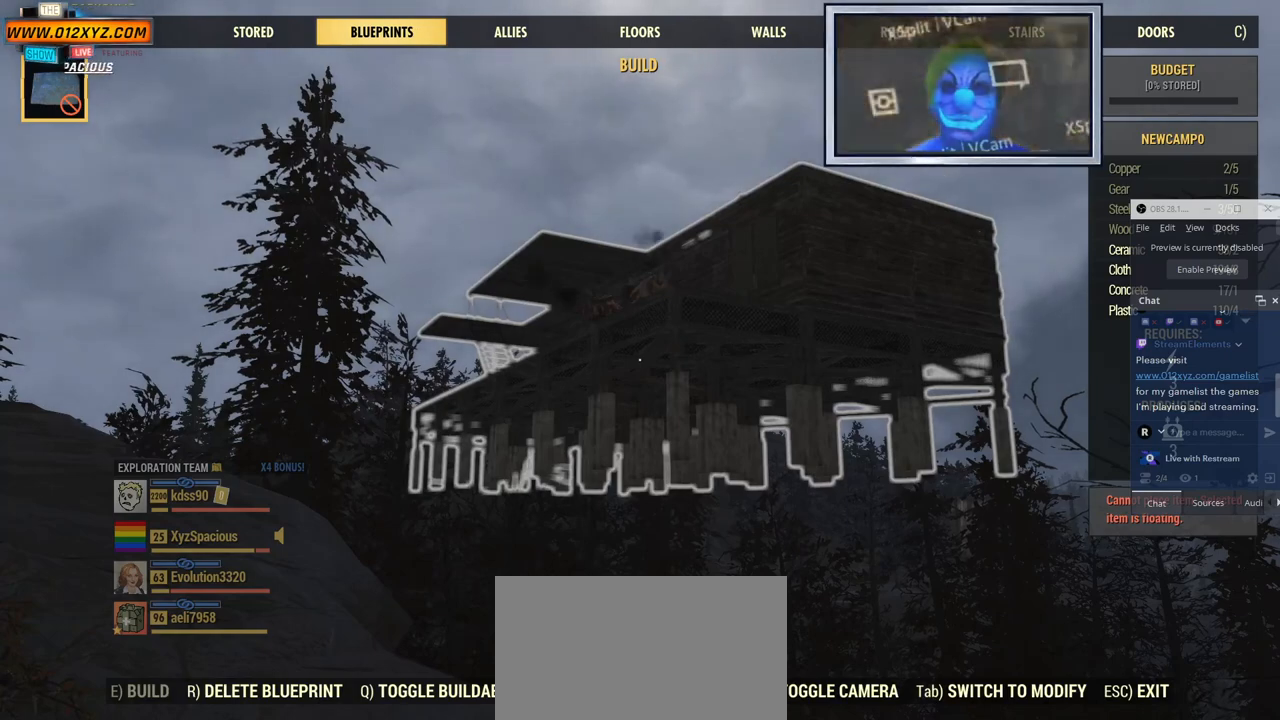
{"keys": [], "mouse": [], "events": []}
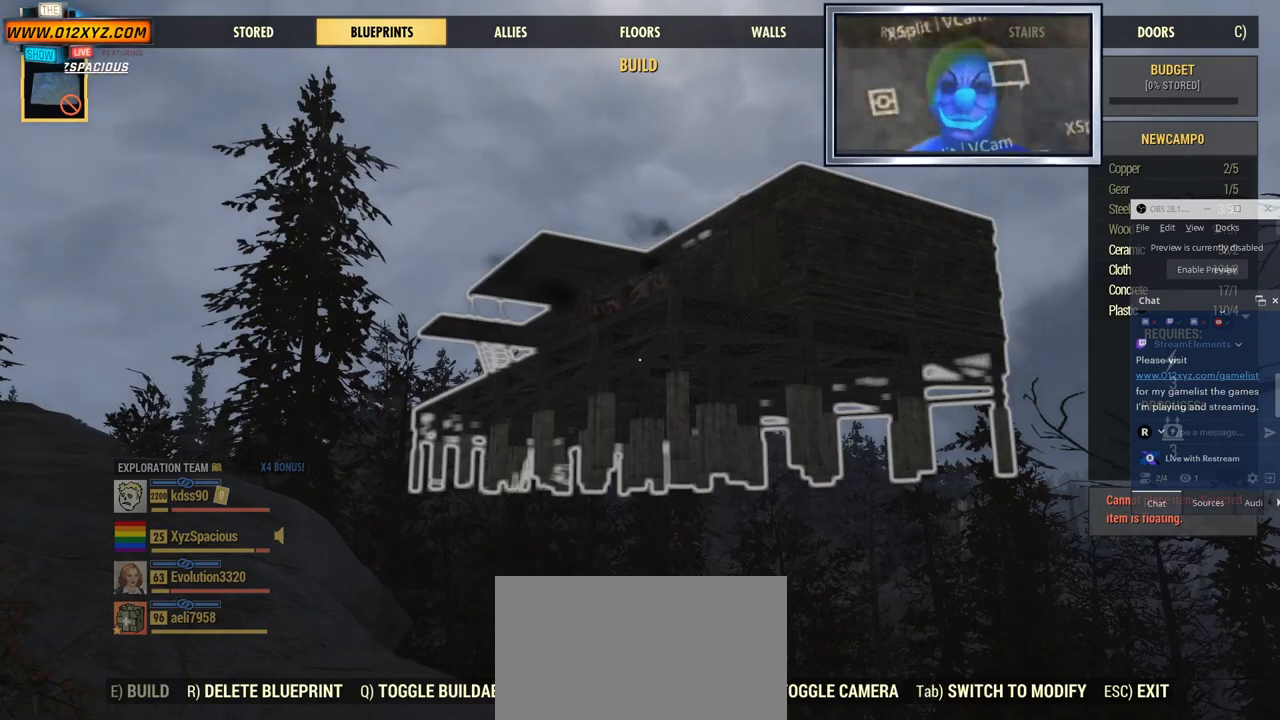
{"keys": [], "mouse": [], "events": []}
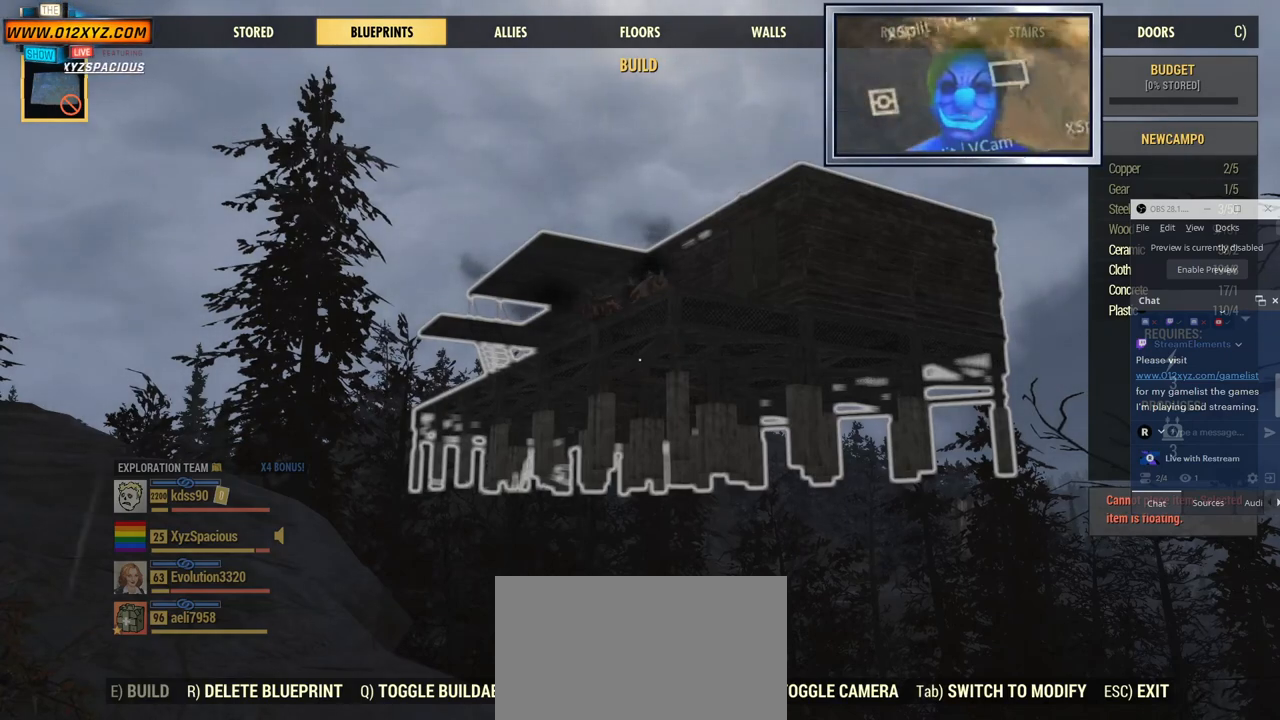
{"keys": [], "mouse": [], "events": []}
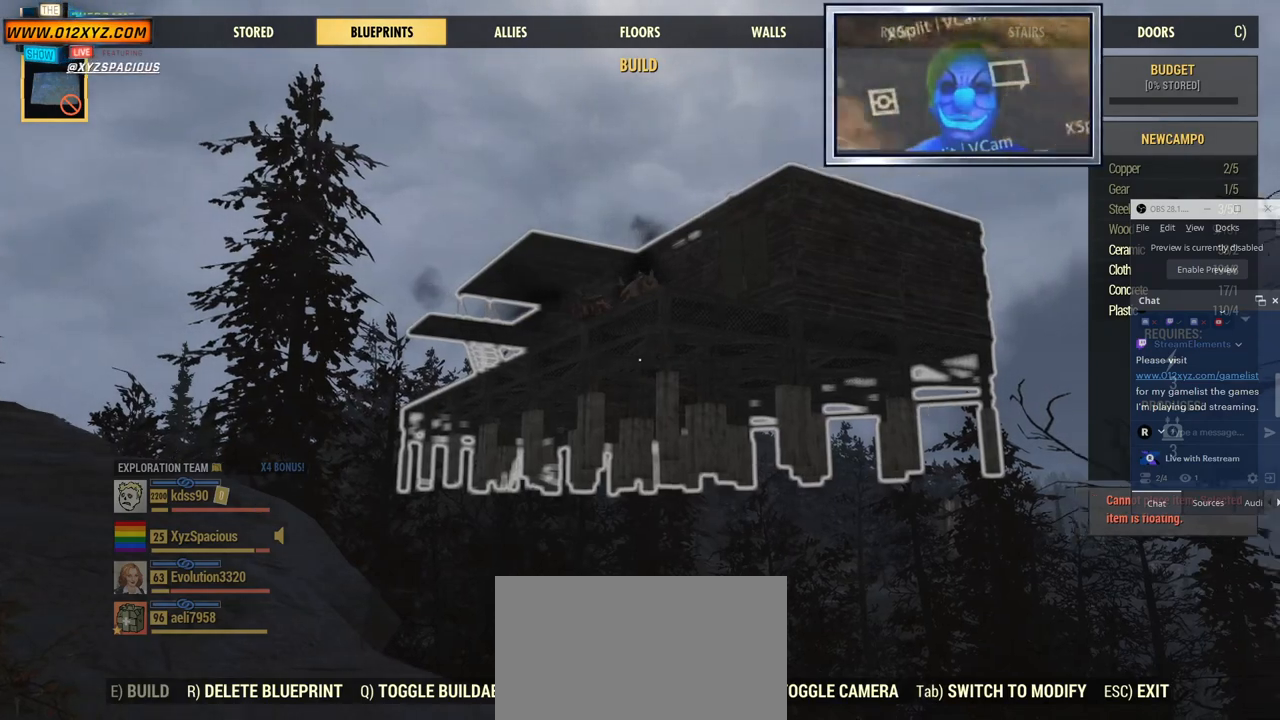
{"keys": [], "mouse": [], "events": []}
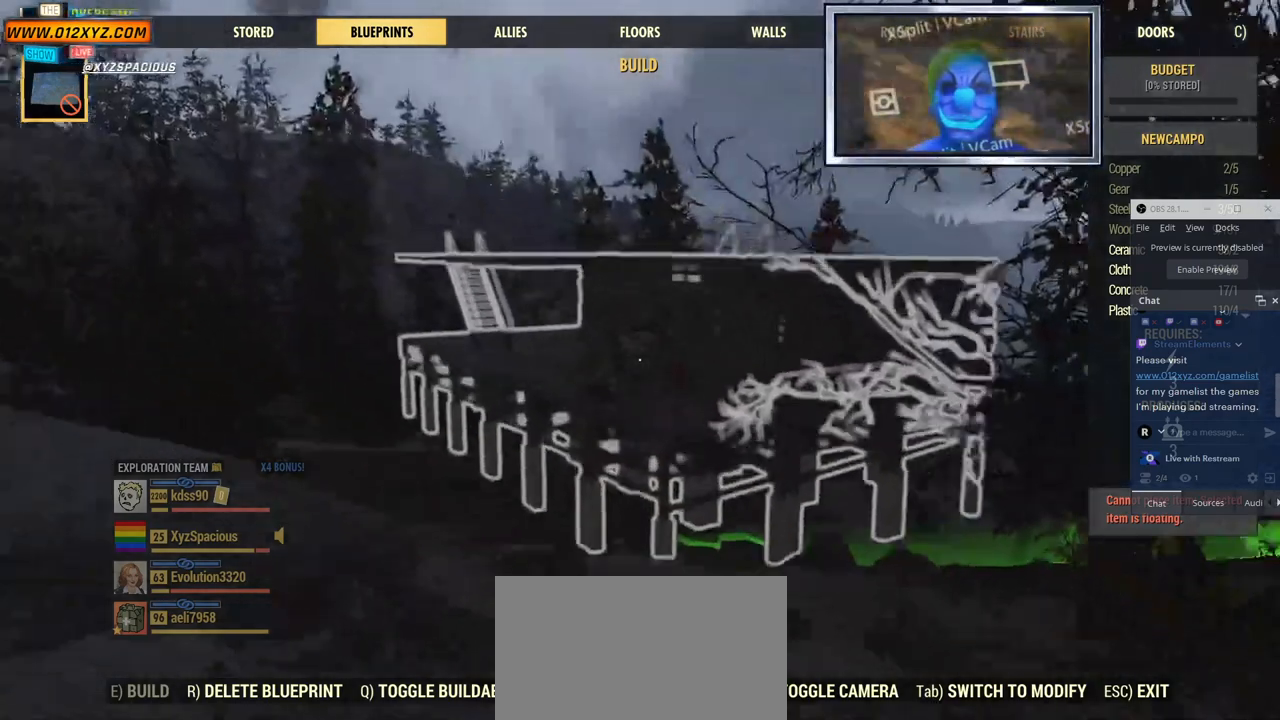
{"keys": ["s"], "mouse": [], "events": [[67, "s", "down"]]}
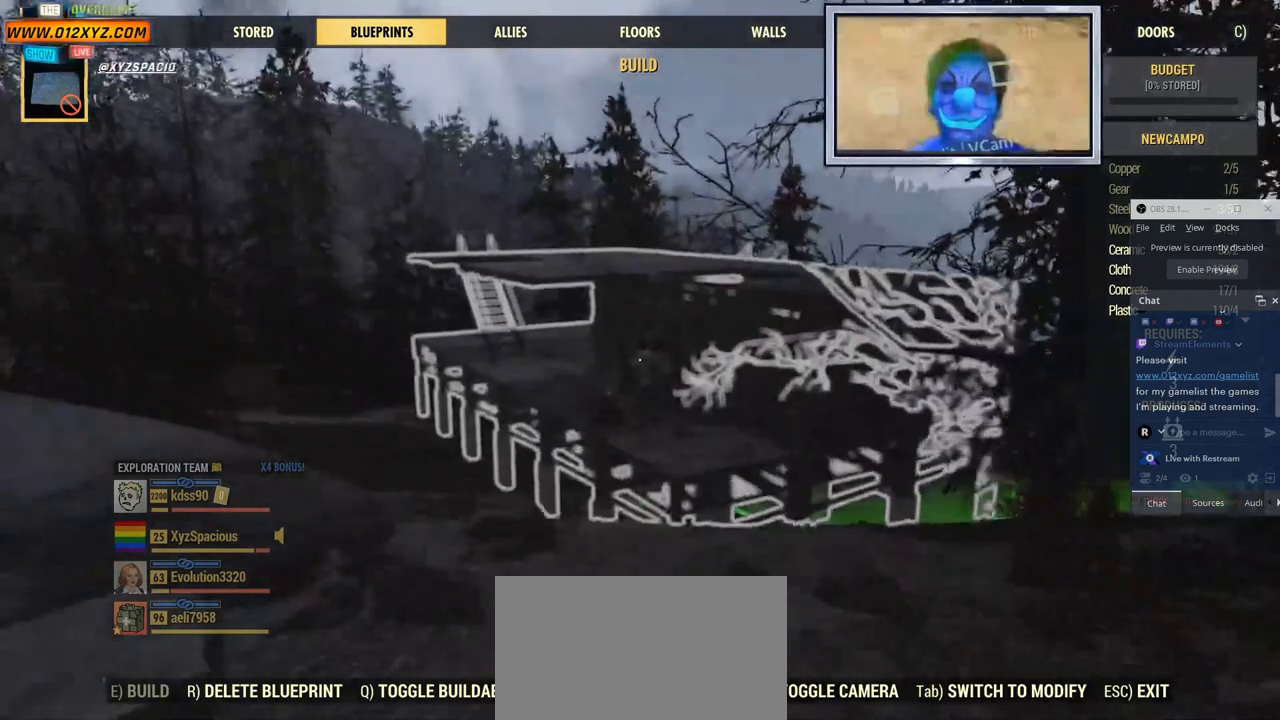
{"keys": [], "mouse": [], "events": [[300, "s", "up"]]}
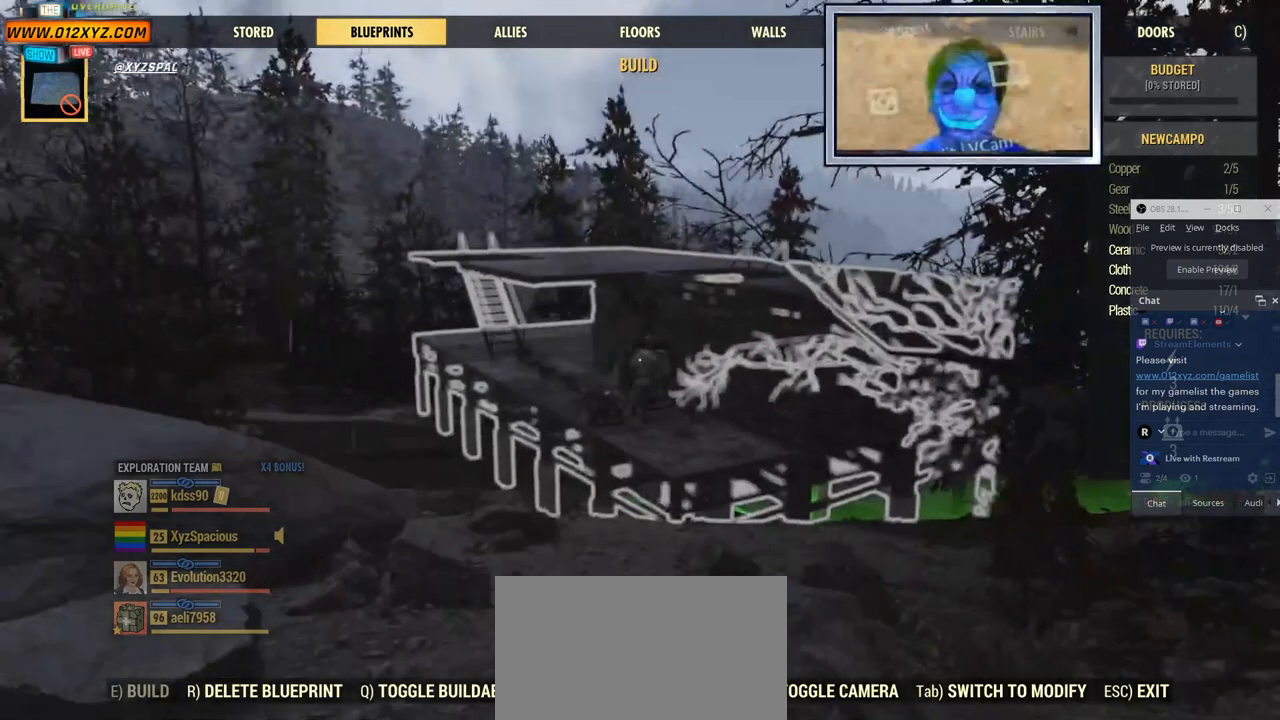
{"keys": [], "mouse": [], "events": [[34, "q", "down"], [200, "q", "up"]]}
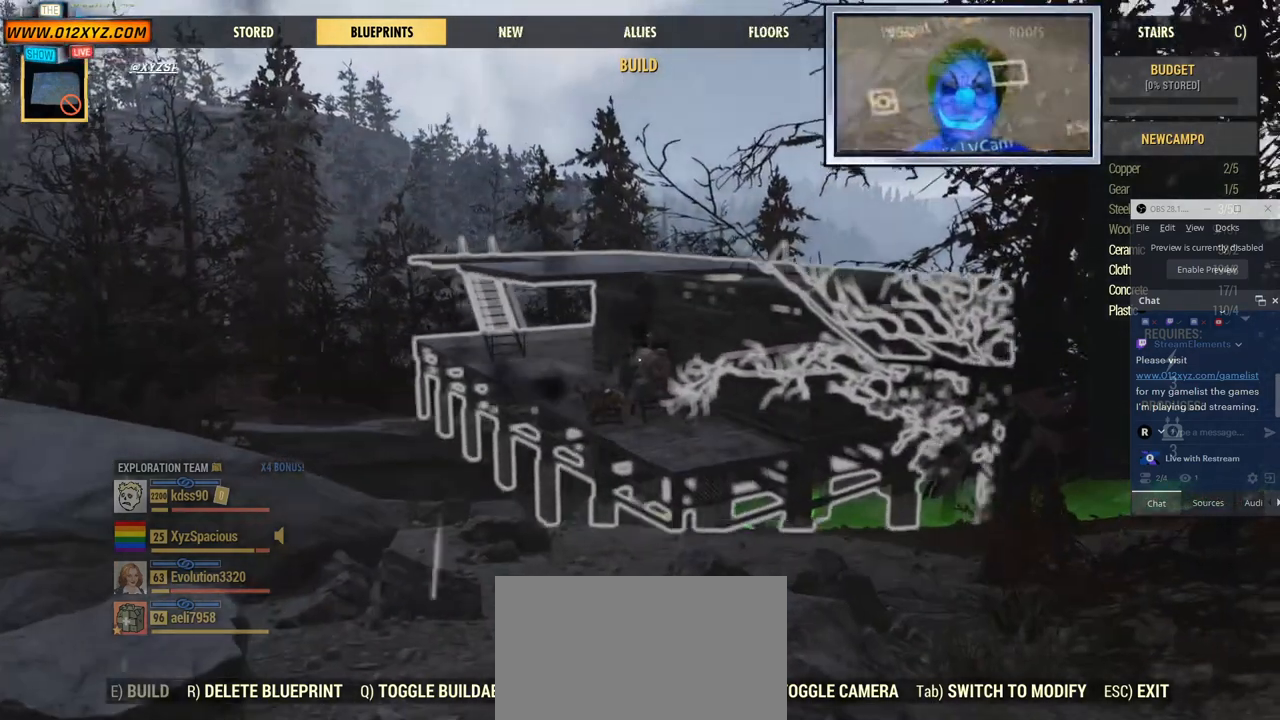
{"keys": [], "mouse": [], "events": []}
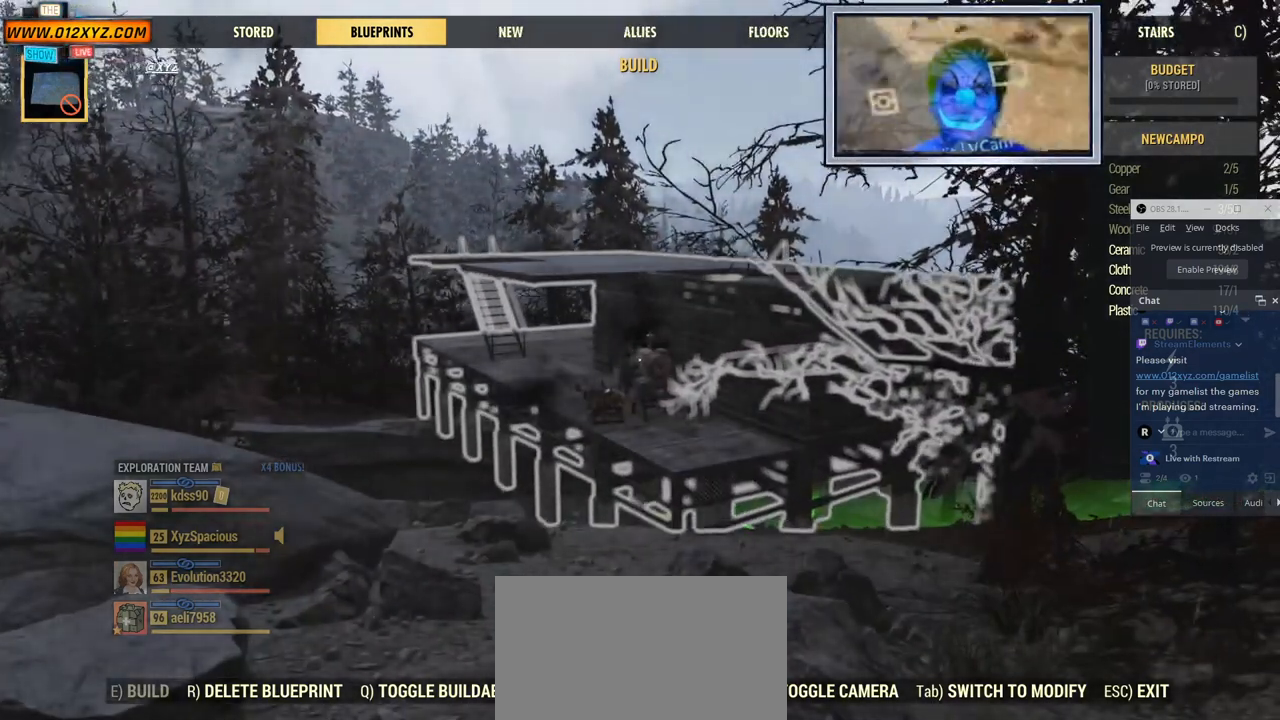
{"keys": [], "mouse": [], "events": []}
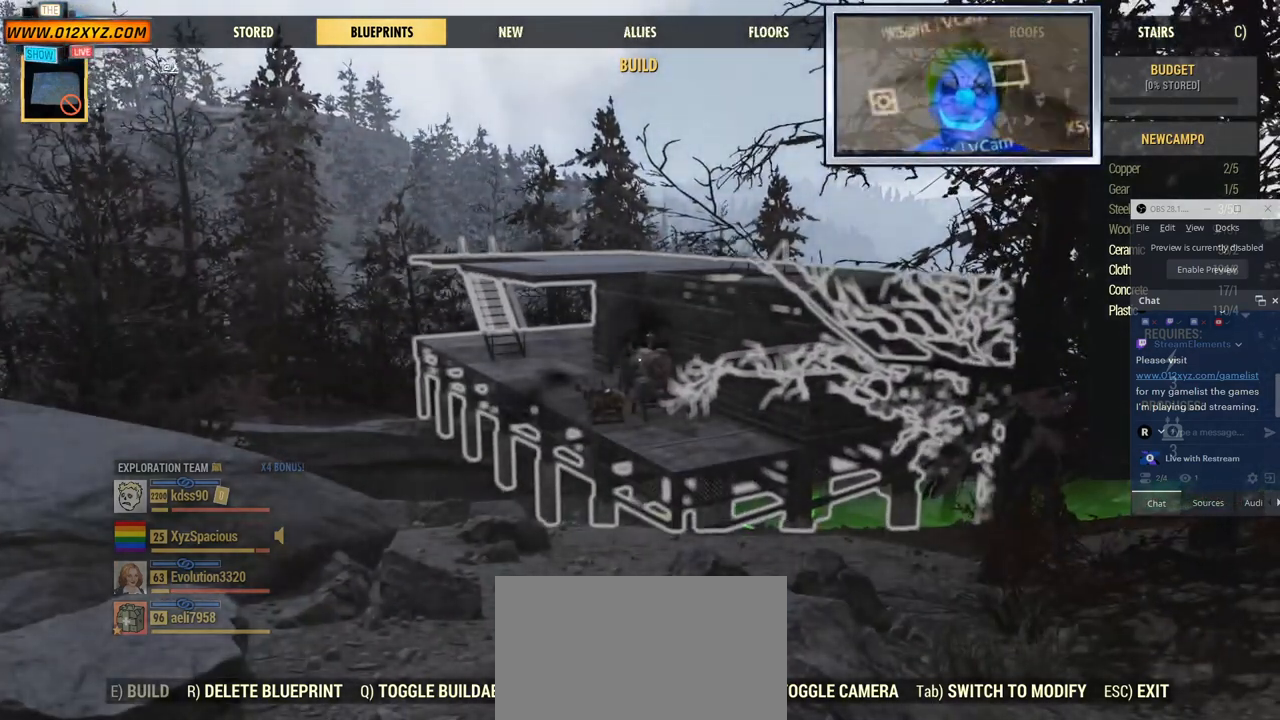
{"keys": ["c"], "mouse": [], "events": [[500, "c", "down"]]}
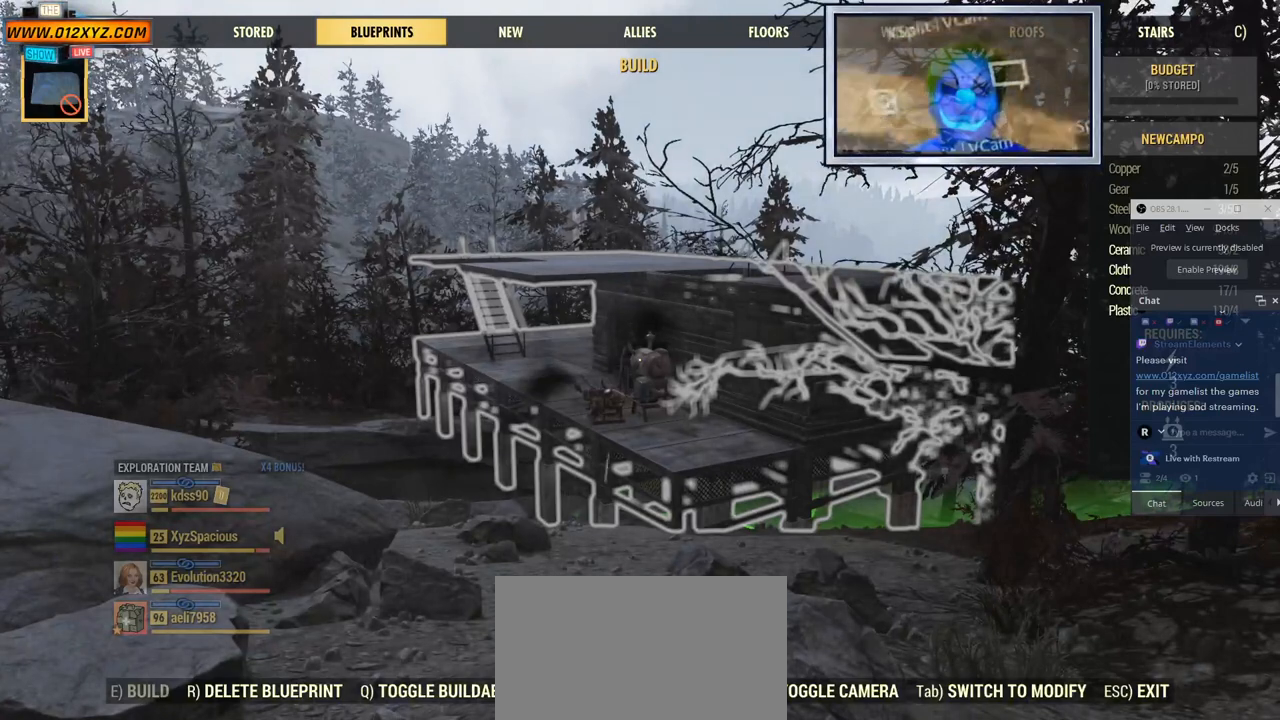
{"keys": [], "mouse": [], "events": [[167, "c", "up"]]}
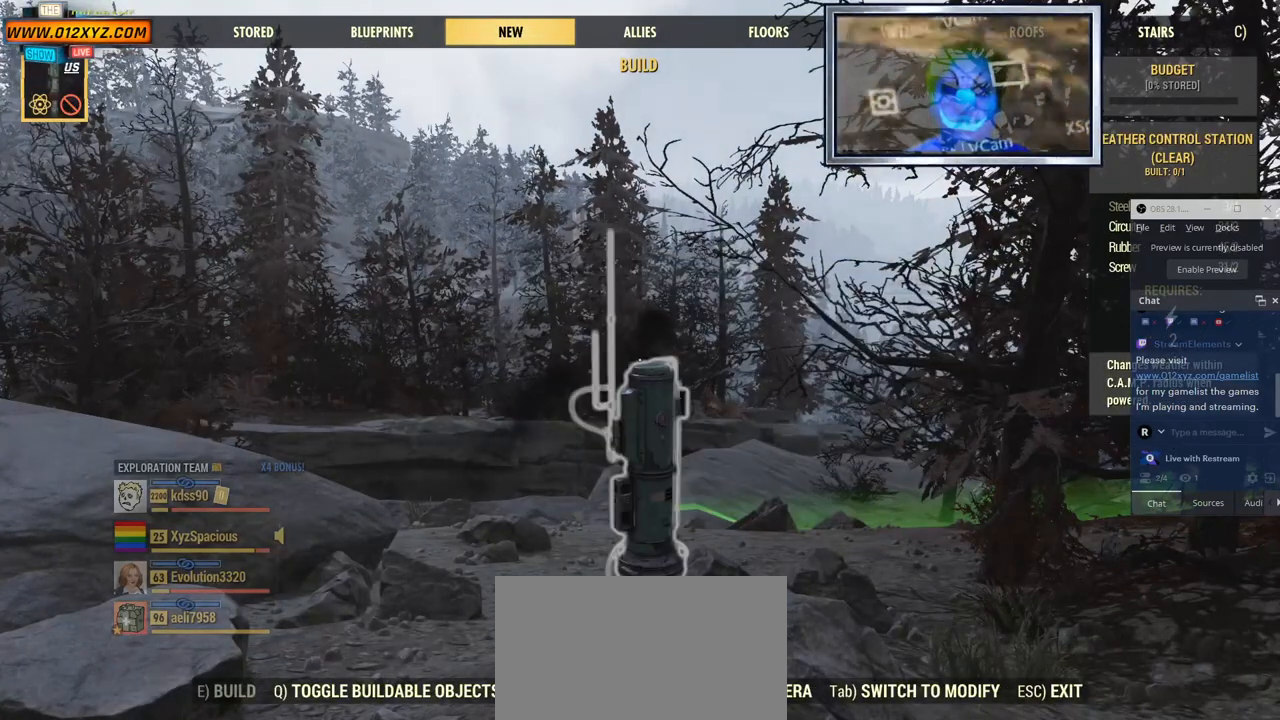
{"keys": [], "mouse": [], "events": []}
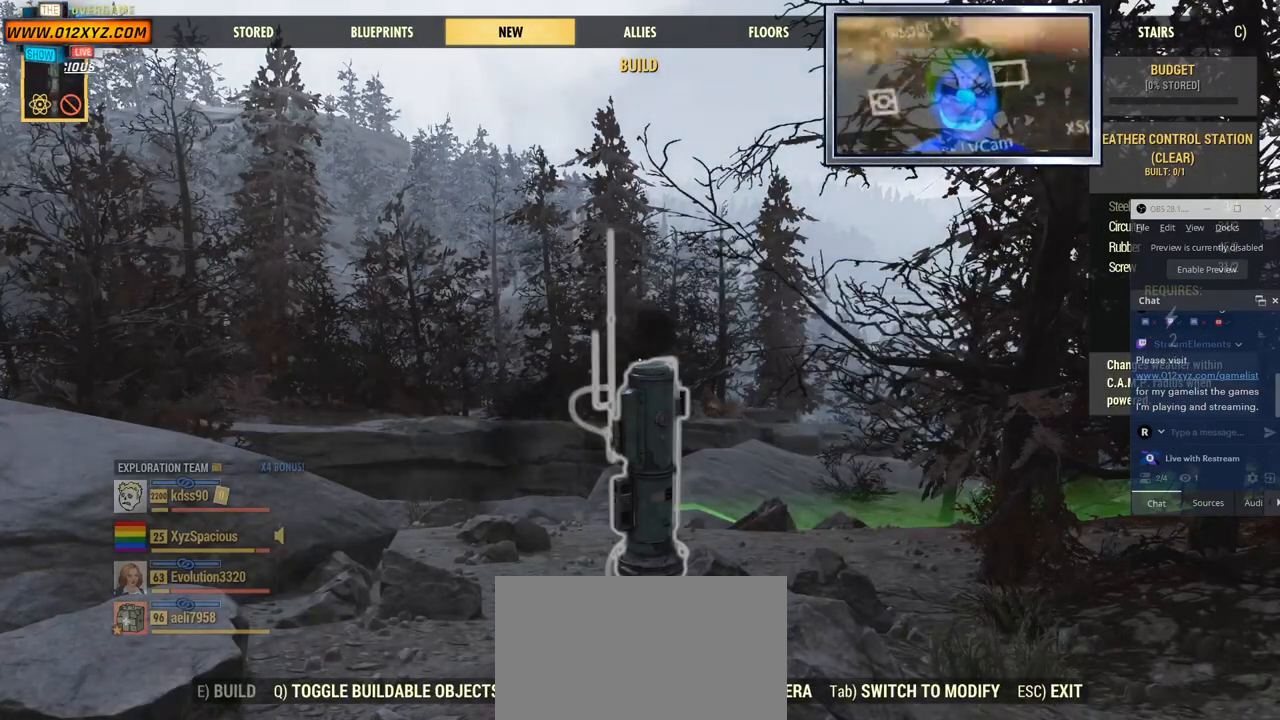
{"keys": [], "mouse": [], "events": [[234, "q", "down"], [367, "q", "up"]]}
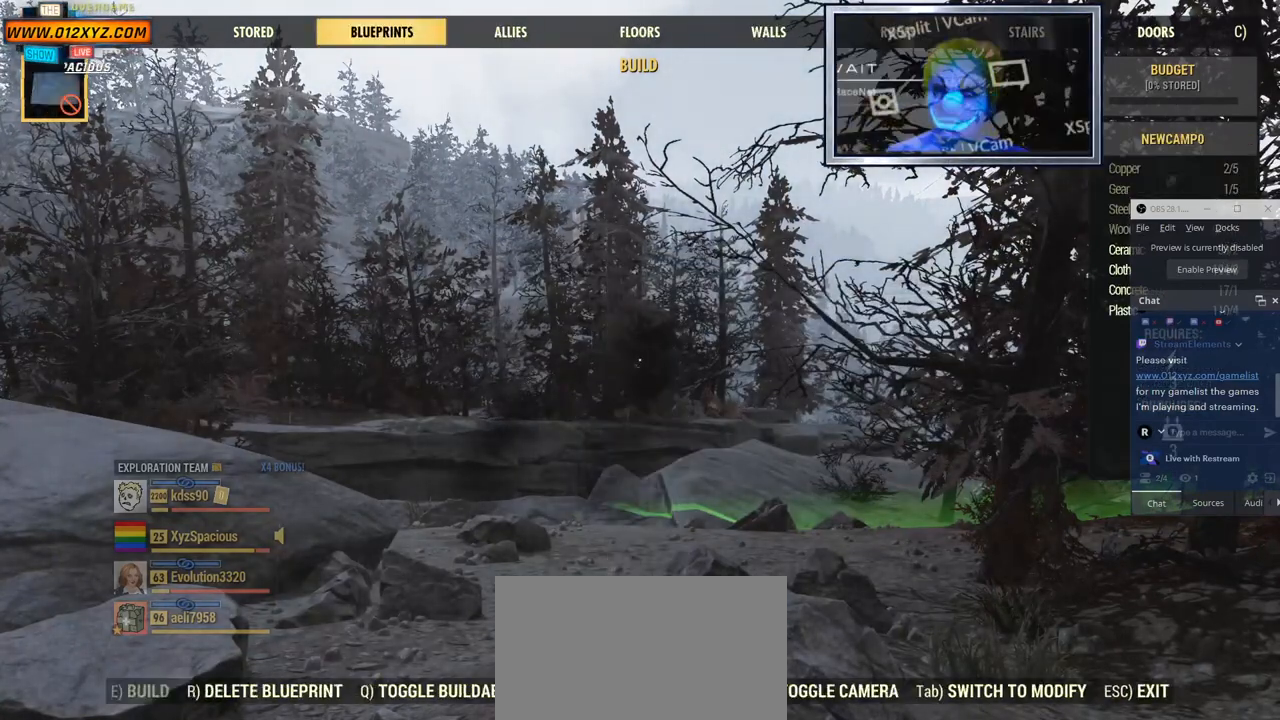
{"keys": [], "mouse": [], "events": []}
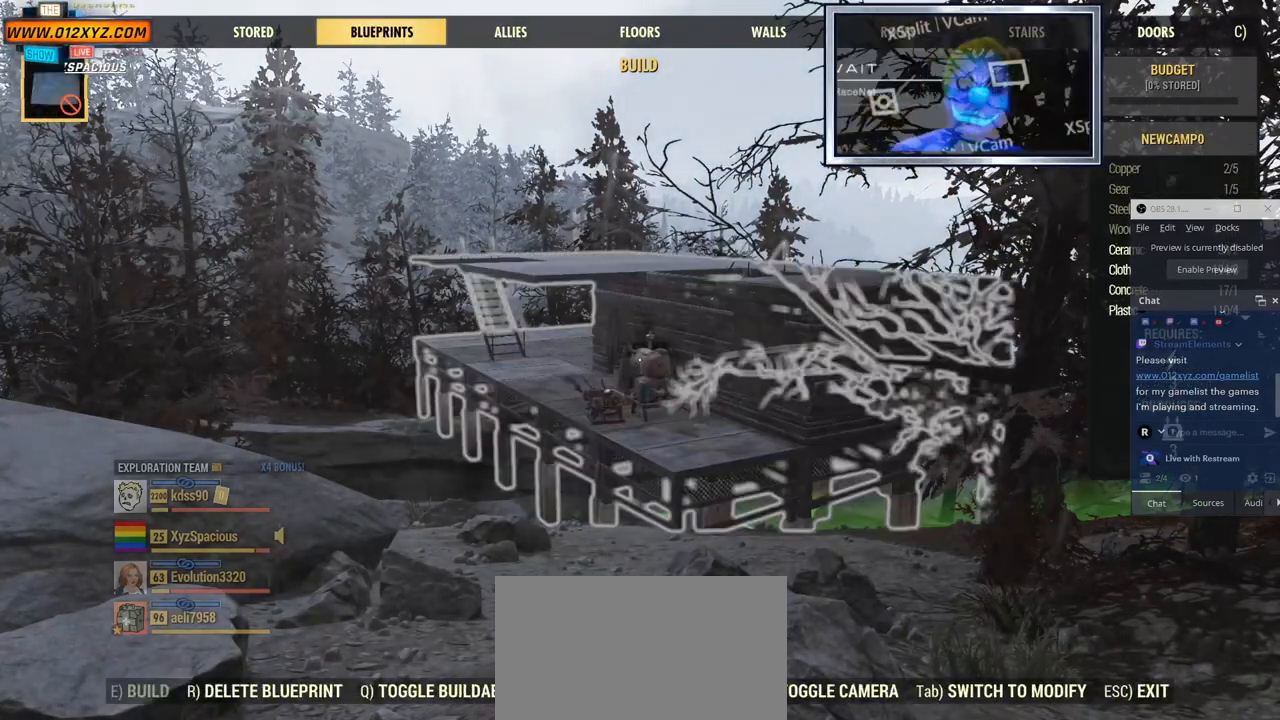
{"keys": [], "mouse": [], "events": []}